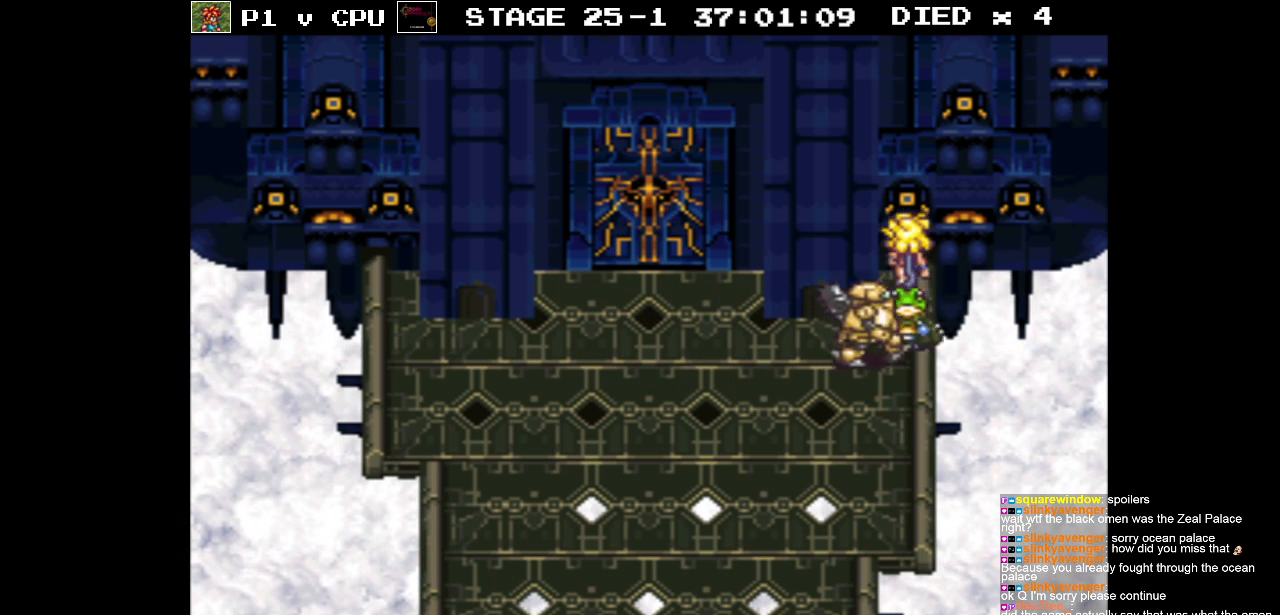
Gameplay with a controller (Nintendo layout); each line is a JSON object with the inputs held at the frame after it. "events" lists button and stick changes between this image and that frame as [ms after this image, input, new state], when the widget could be followed in between. Not read: L3 R3.
{"buttons": ["DPAD_LEFT"], "events": [[300, "DPAD_DOWN", "up"]]}
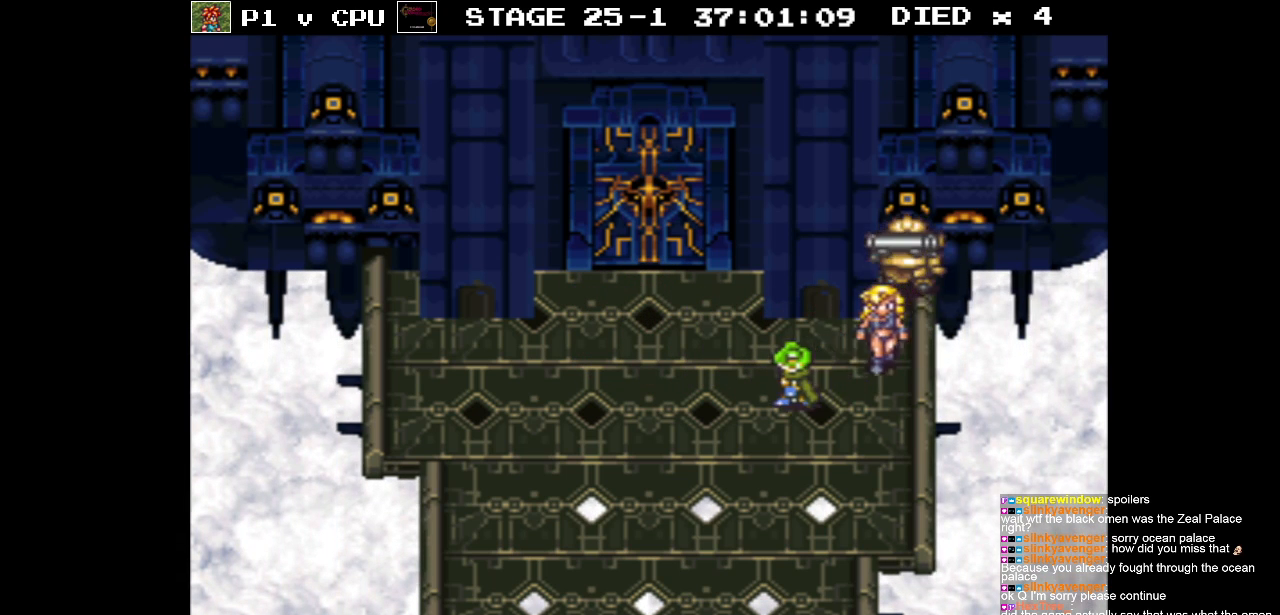
{"buttons": ["DPAD_UP", "DPAD_LEFT"], "events": [[250, "DPAD_UP", "down"]]}
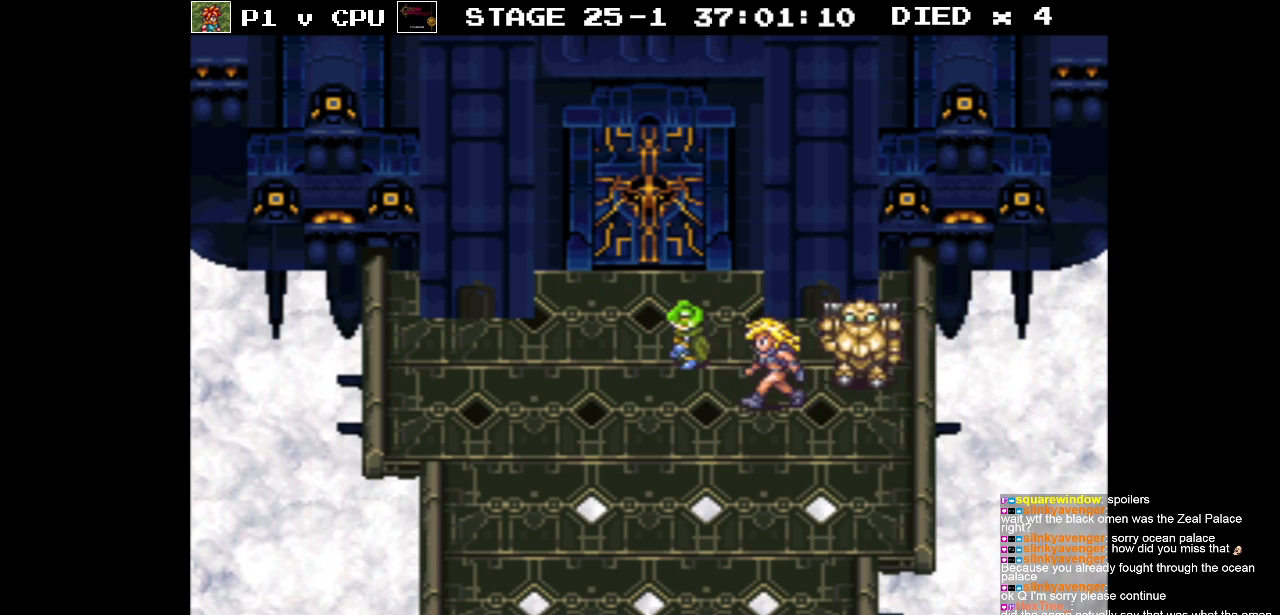
{"buttons": ["DPAD_UP"], "events": [[33, "DPAD_LEFT", "up"]]}
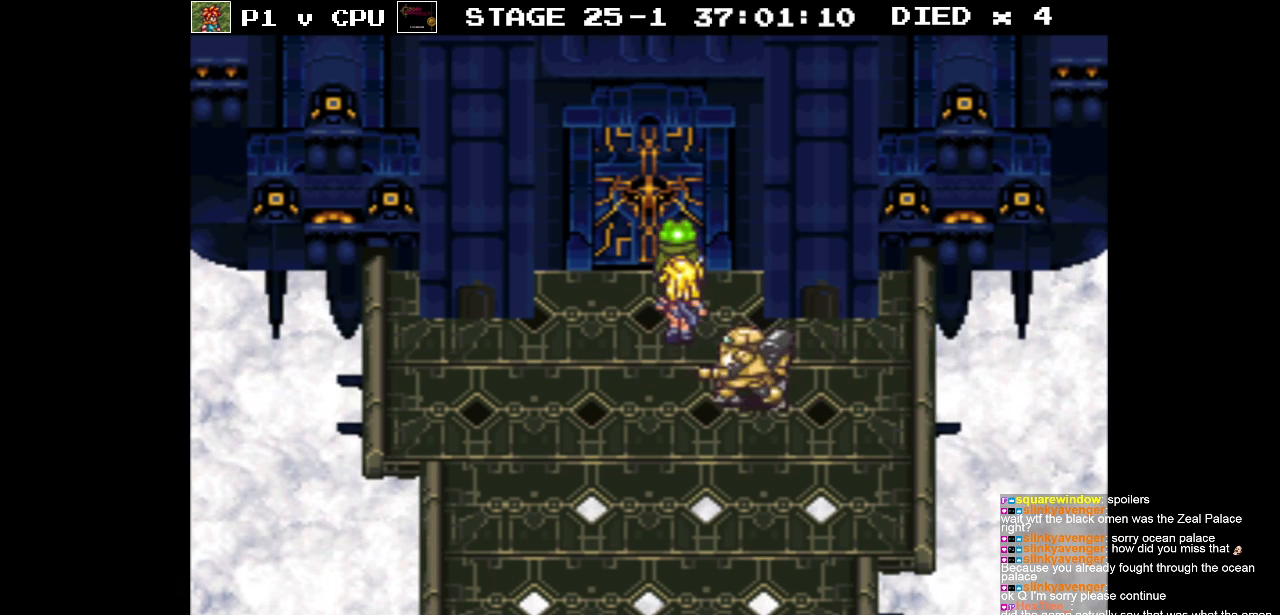
{"buttons": ["DPAD_UP"], "events": []}
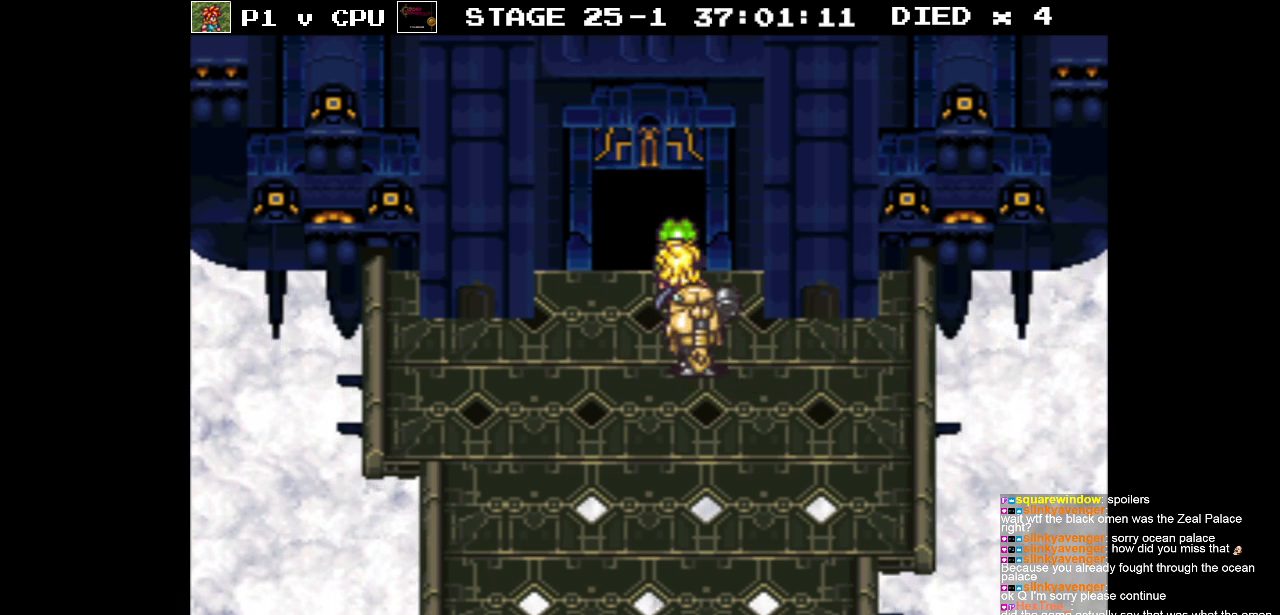
{"buttons": [], "events": [[33, "DPAD_LEFT", "down"], [183, "DPAD_LEFT", "up"], [300, "DPAD_UP", "up"]]}
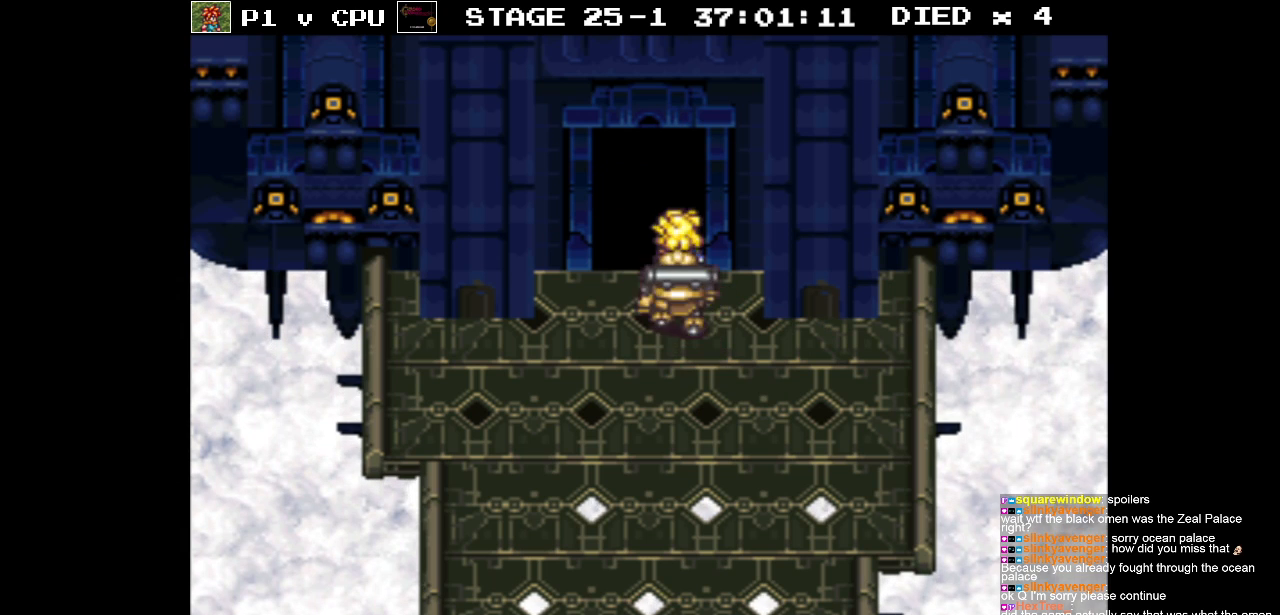
{"buttons": [], "events": []}
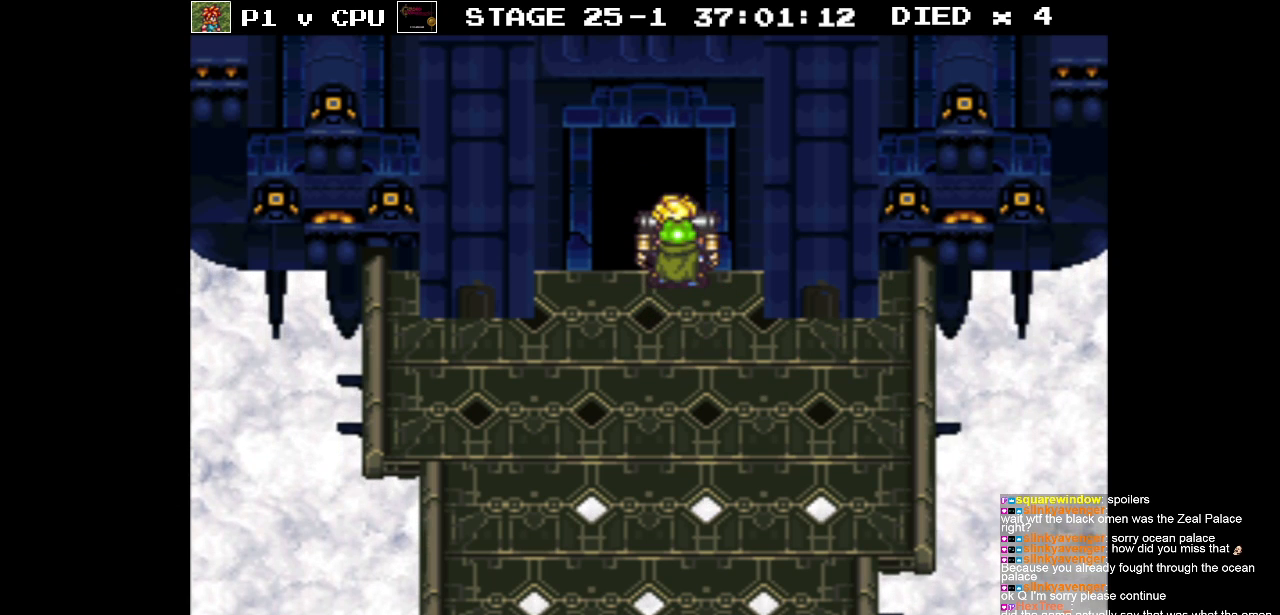
{"buttons": ["DPAD_UP", "DPAD_LEFT"], "events": [[333, "DPAD_LEFT", "down"], [350, "DPAD_UP", "down"]]}
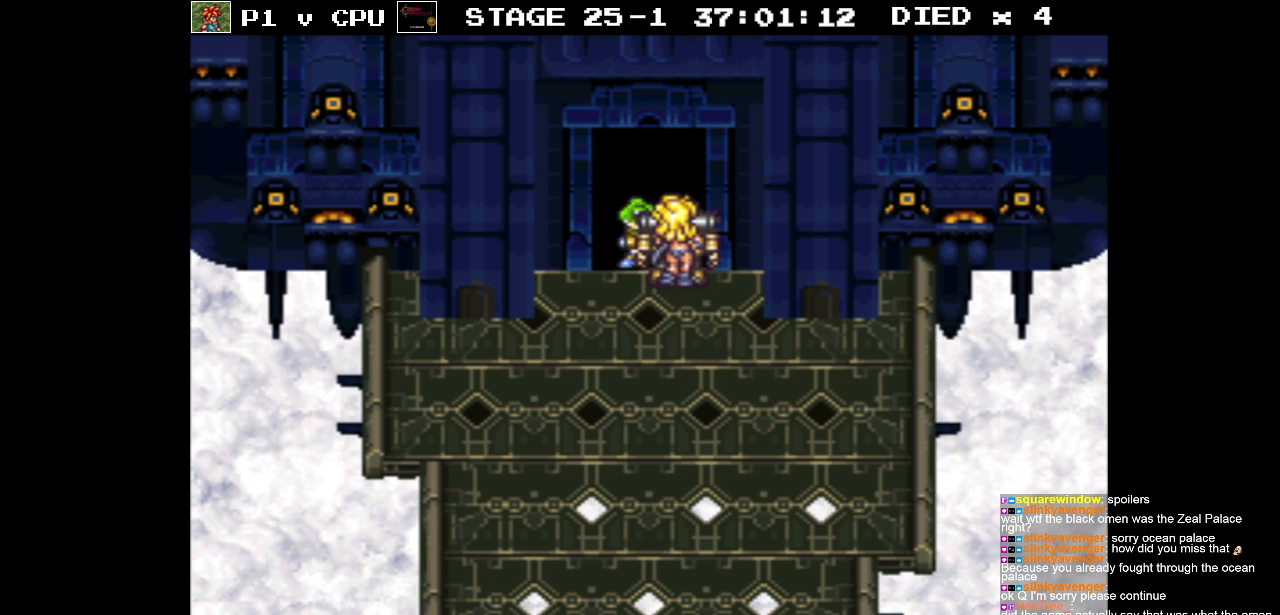
{"buttons": ["DPAD_UP"], "events": [[83, "DPAD_LEFT", "up"], [133, "DPAD_RIGHT", "down"], [183, "DPAD_RIGHT", "up"]]}
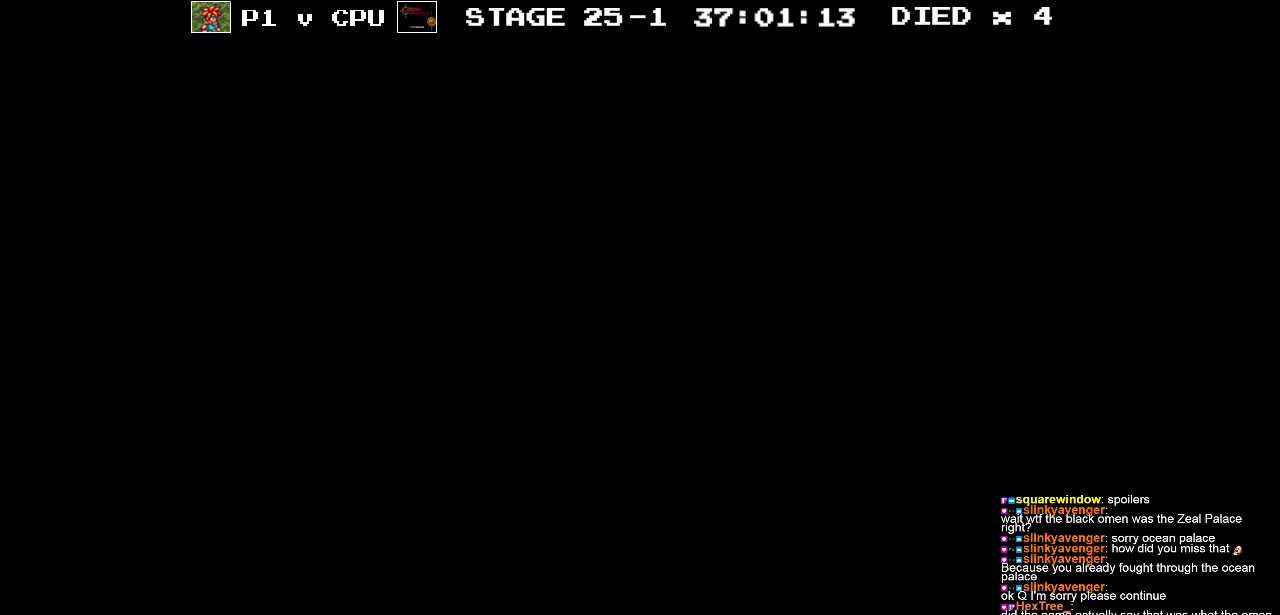
{"buttons": [], "events": [[83, "DPAD_UP", "up"]]}
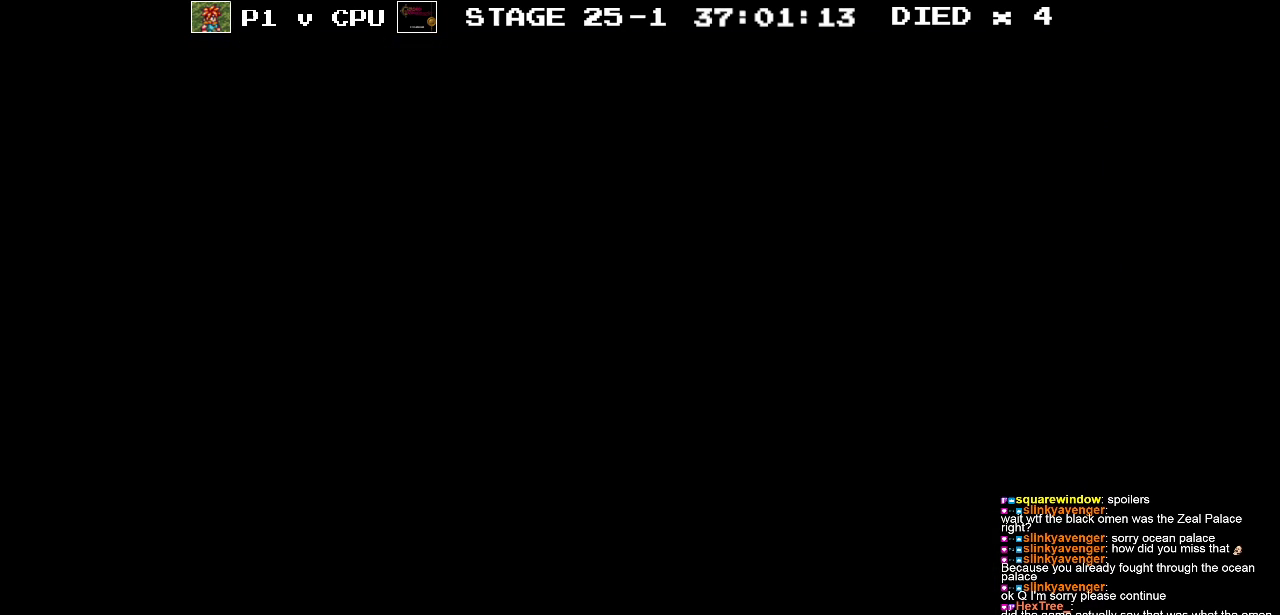
{"buttons": [], "events": []}
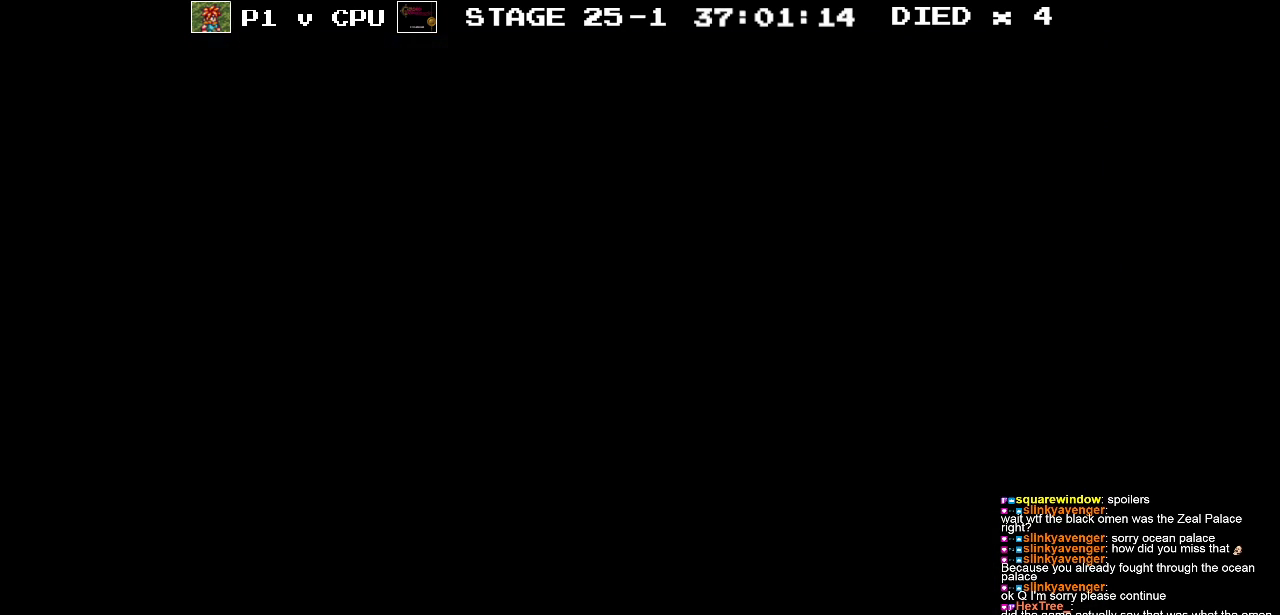
{"buttons": [], "events": []}
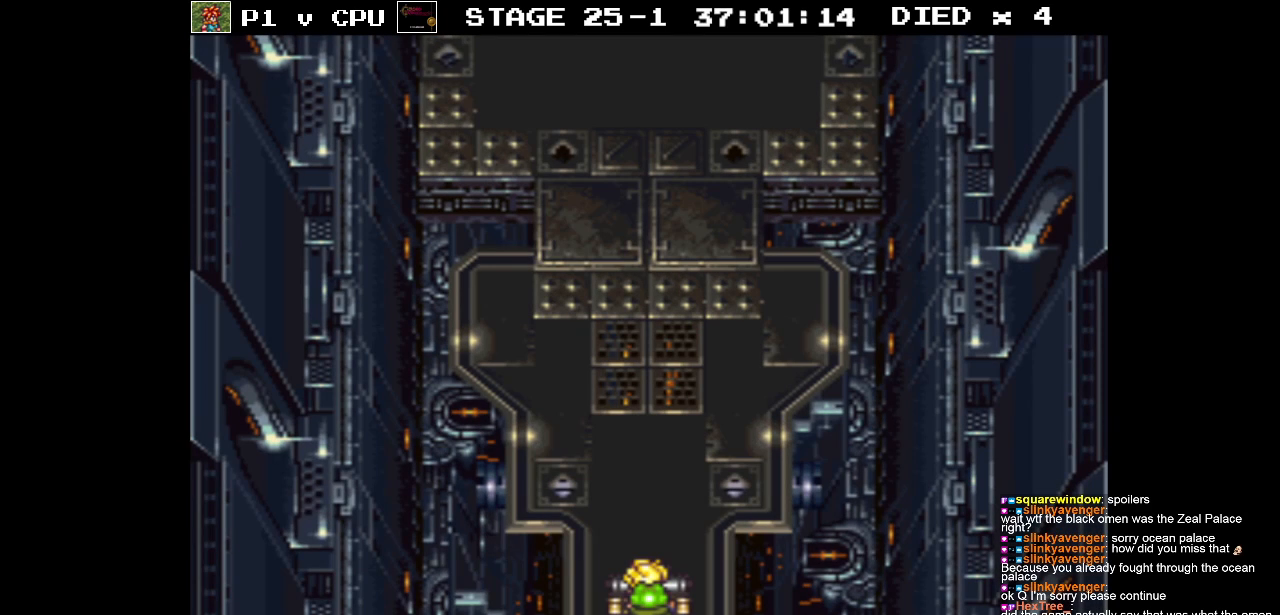
{"buttons": [], "events": []}
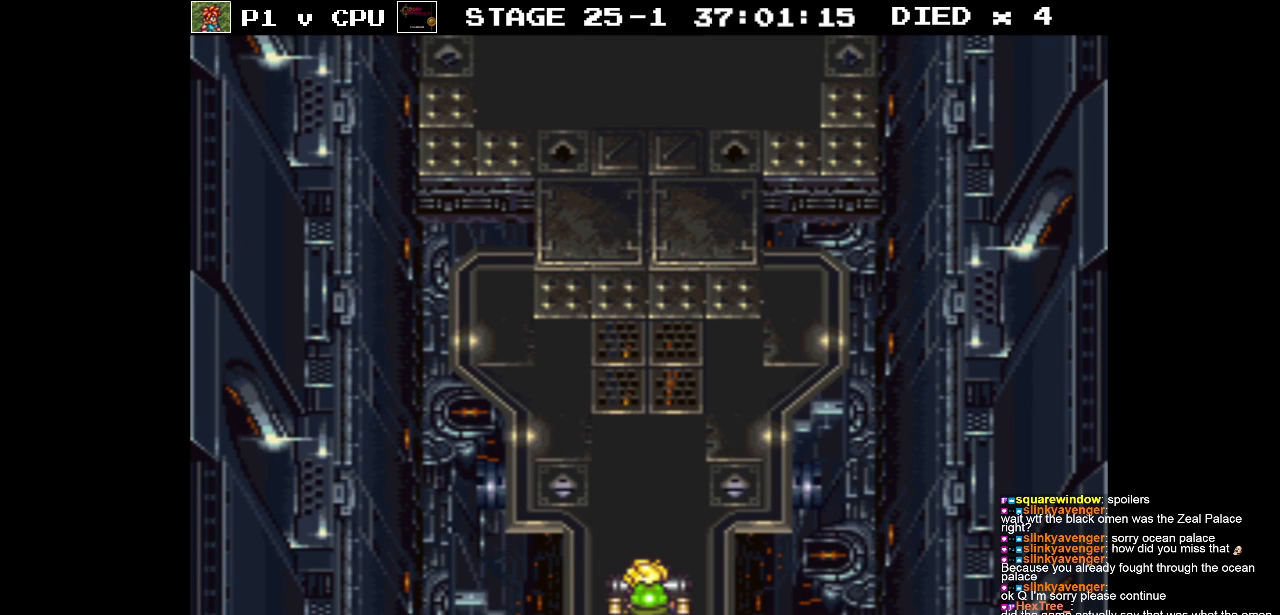
{"buttons": [], "events": []}
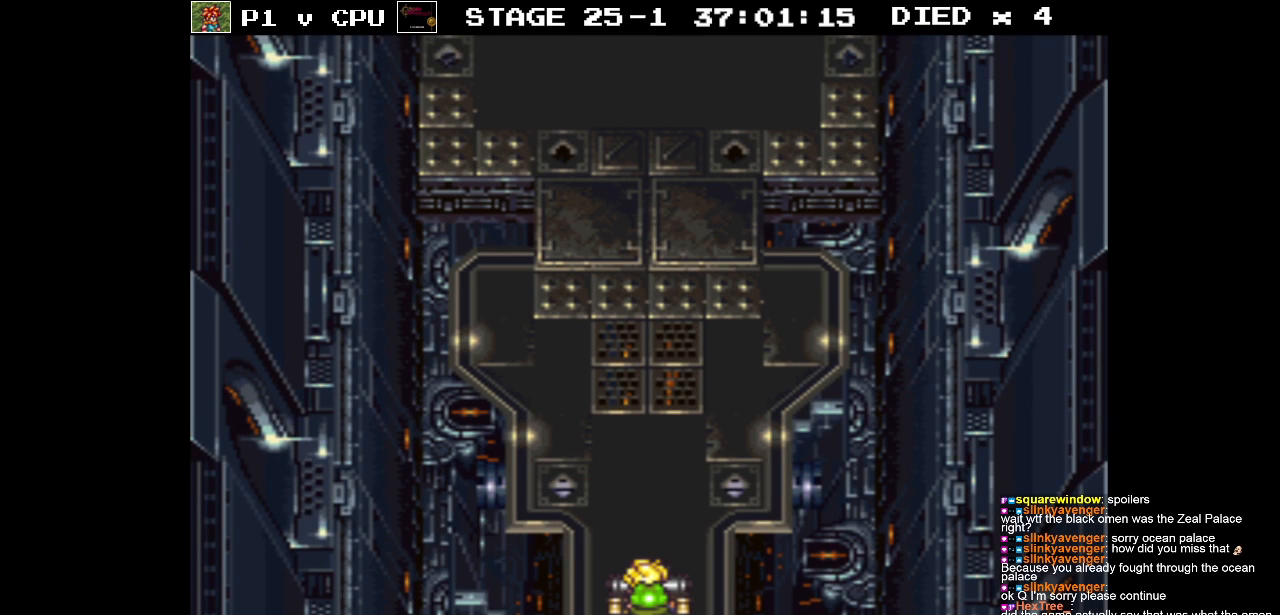
{"buttons": [], "events": []}
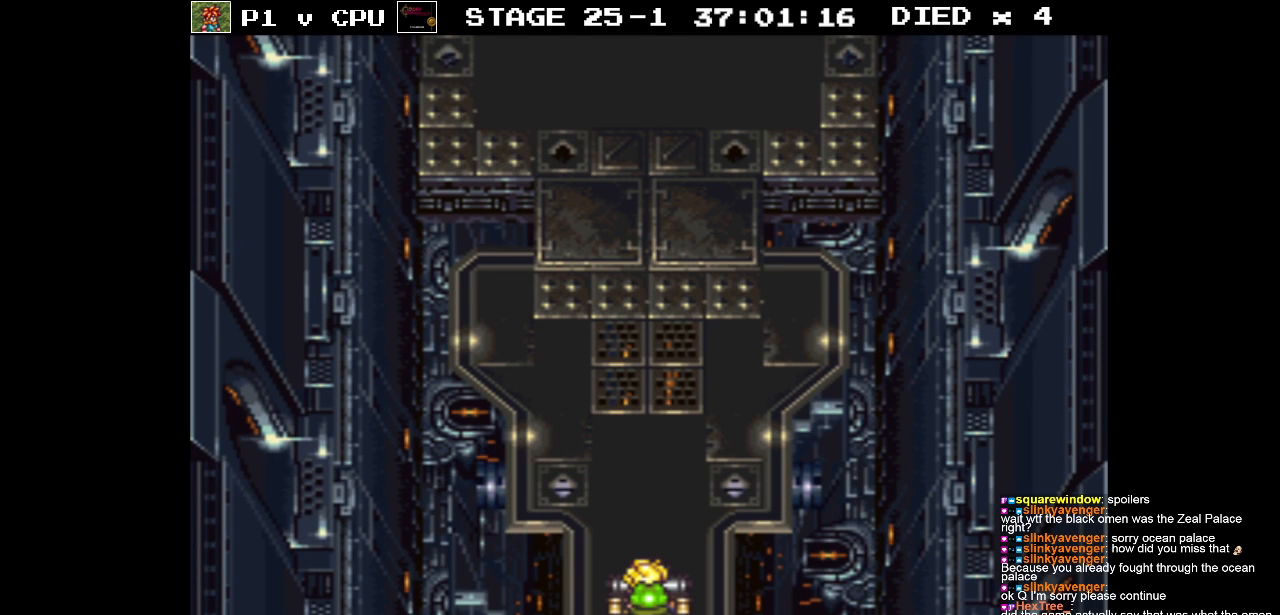
{"buttons": ["DPAD_UP", "DPAD_LEFT"], "events": [[50, "DPAD_UP", "down"], [83, "DPAD_LEFT", "down"]]}
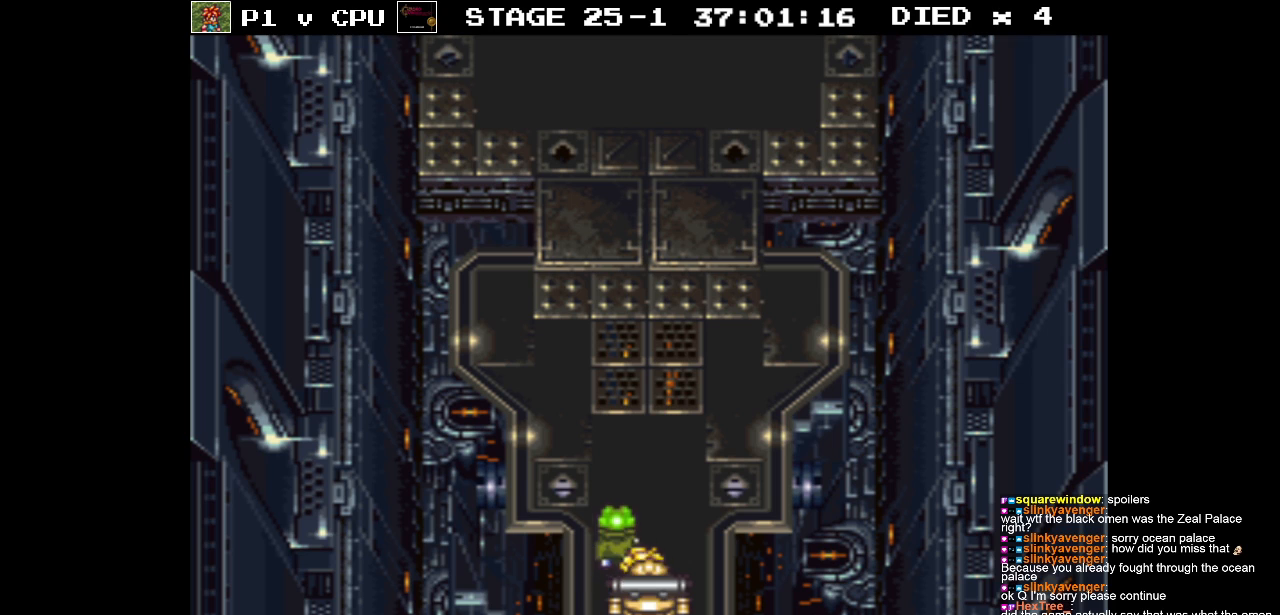
{"buttons": ["DPAD_LEFT"], "events": [[383, "DPAD_UP", "up"]]}
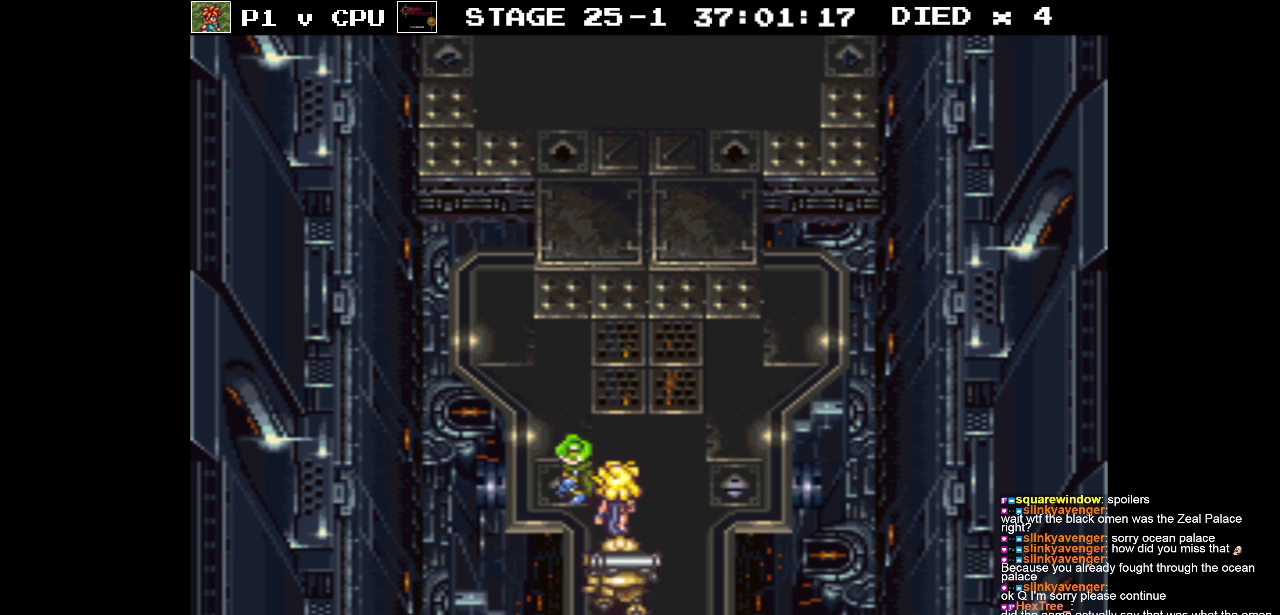
{"buttons": ["DPAD_RIGHT"], "events": [[183, "DPAD_UP", "down"], [200, "DPAD_LEFT", "up"], [217, "DPAD_RIGHT", "down"], [217, "DPAD_UP", "up"]]}
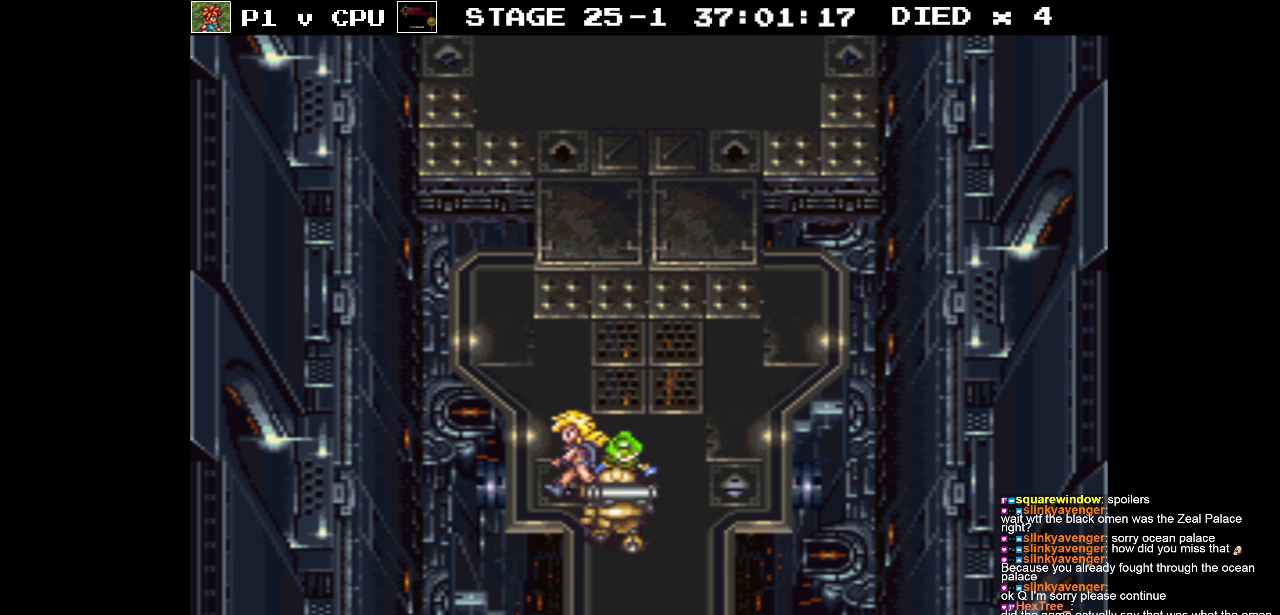
{"buttons": ["DPAD_RIGHT"], "events": []}
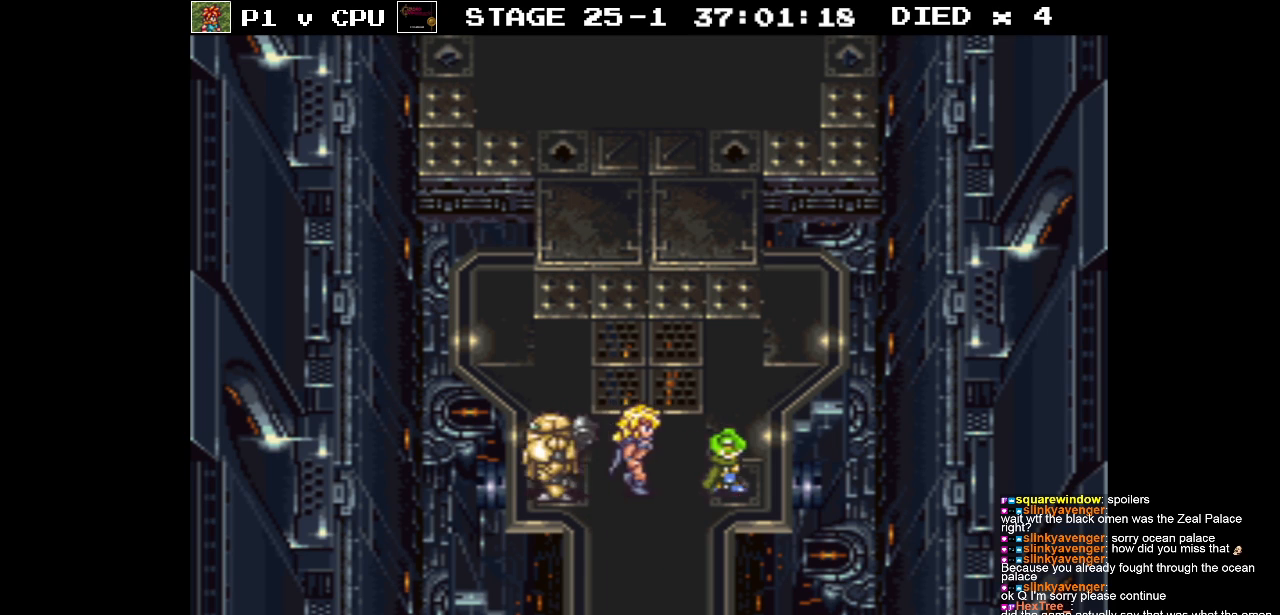
{"buttons": ["DPAD_UP"], "events": [[100, "DPAD_UP", "down"], [233, "DPAD_RIGHT", "up"]]}
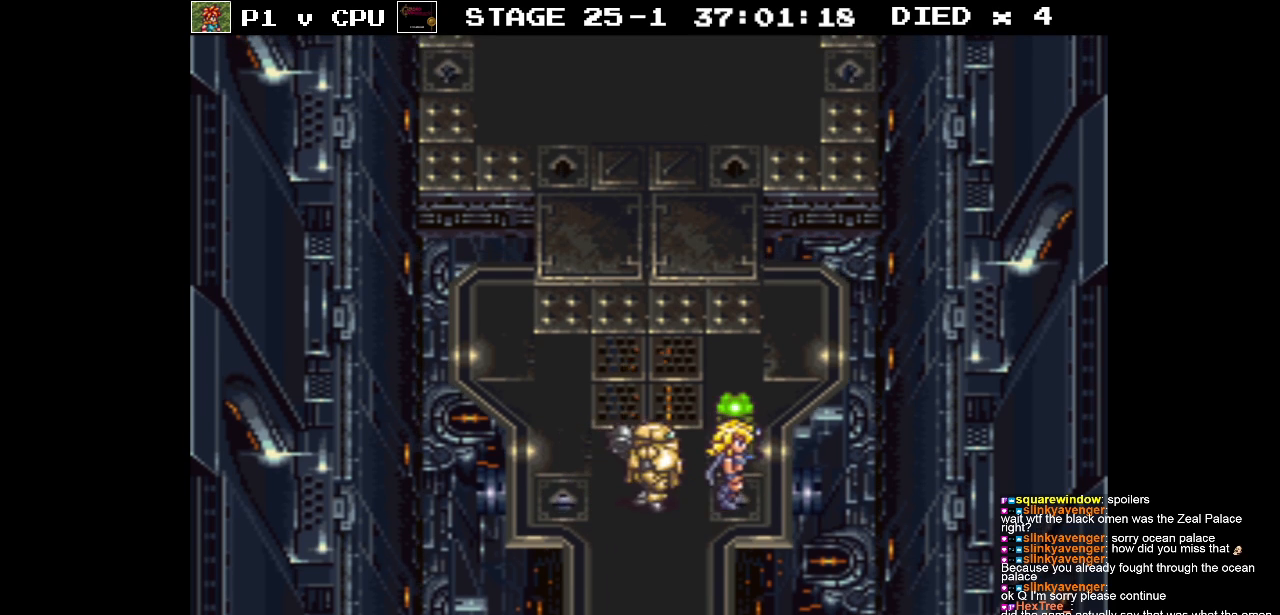
{"buttons": ["DPAD_UP", "DPAD_RIGHT"], "events": [[183, "DPAD_RIGHT", "down"]]}
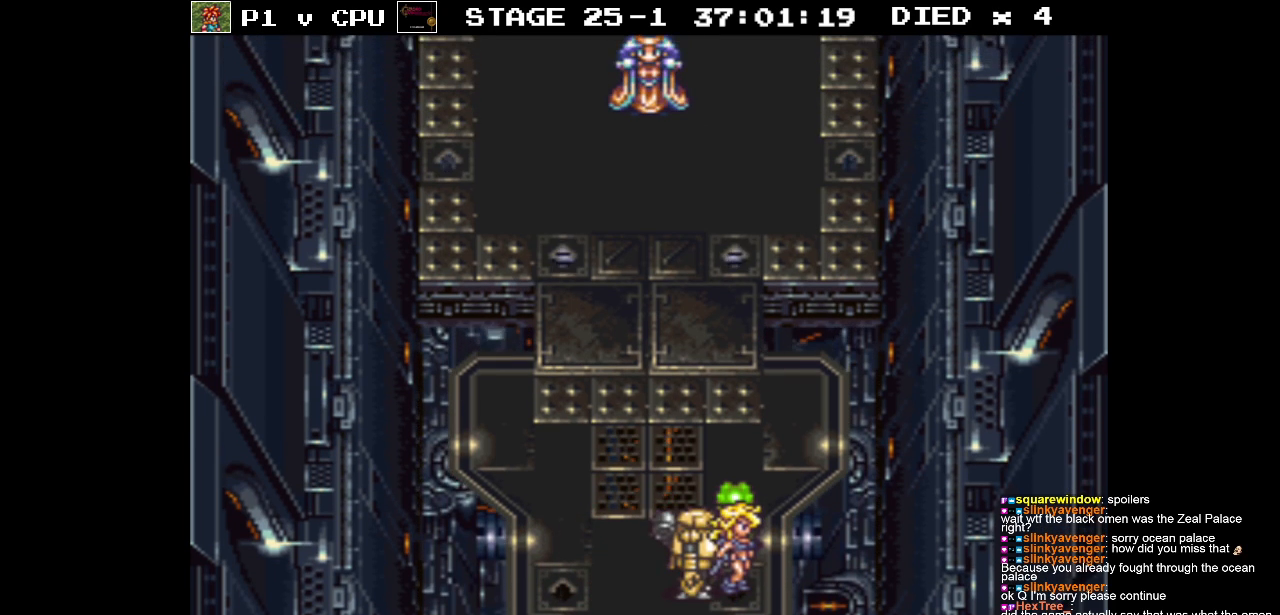
{"buttons": [], "events": [[233, "DPAD_RIGHT", "up"], [383, "DPAD_UP", "up"]]}